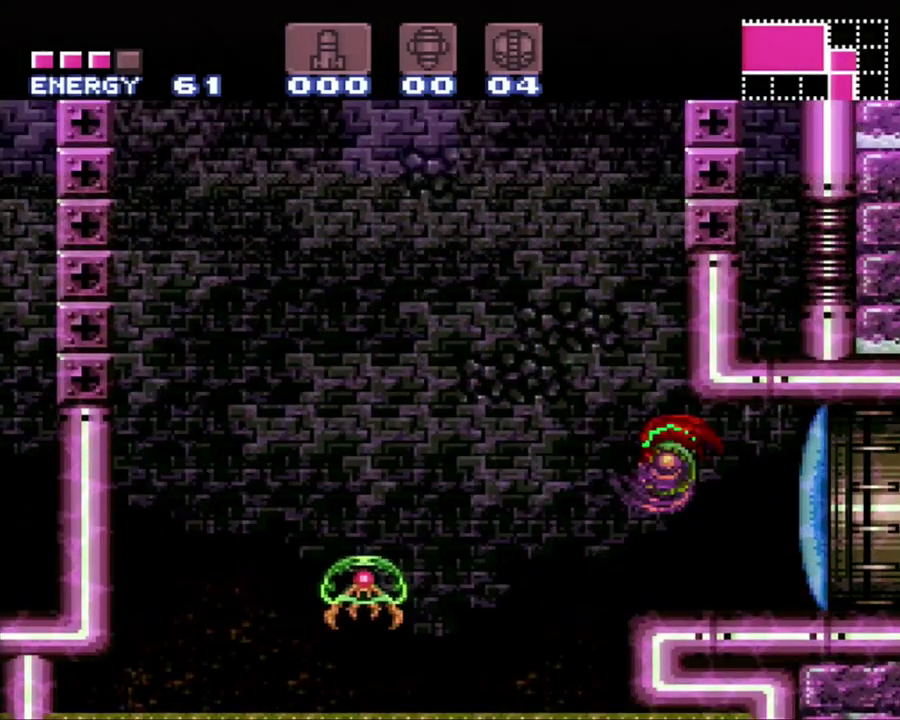
Gameplay with a controller (Nintendo layout); each line is a JSON object with the inputs held at the frame after it. "events" lists button and stick changes between this image and that frame as [ms after this image, input, new state], when the widget could be followed in between. Not read: L3 R3.
{"buttons": ["DPAD_LEFT"], "events": [[267, "B", "up"], [333, "A", "up"]]}
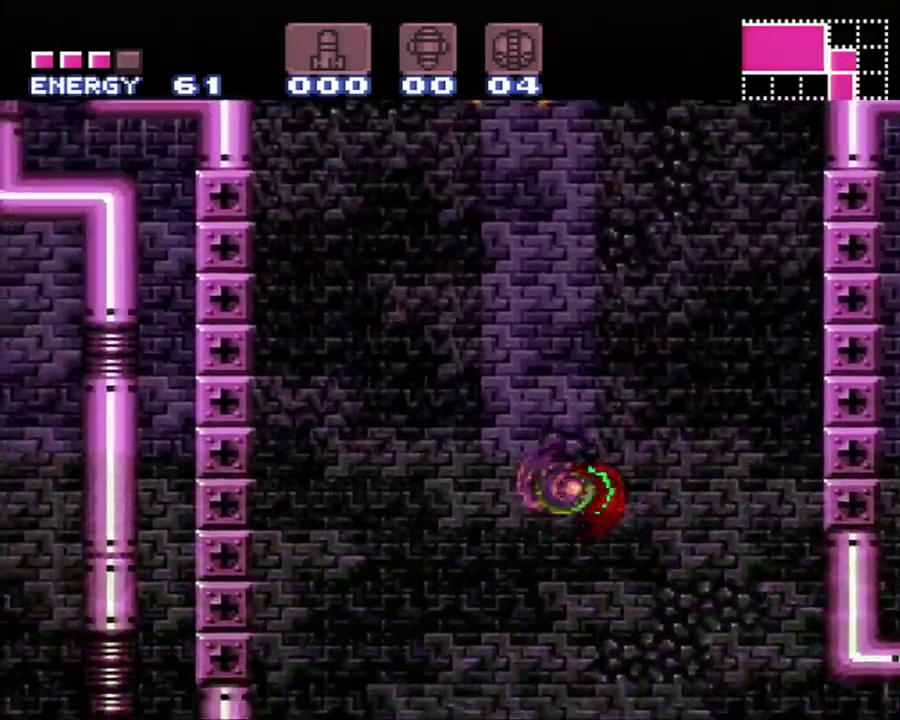
{"buttons": ["B", "DPAD_LEFT"], "events": [[283, "B", "down"]]}
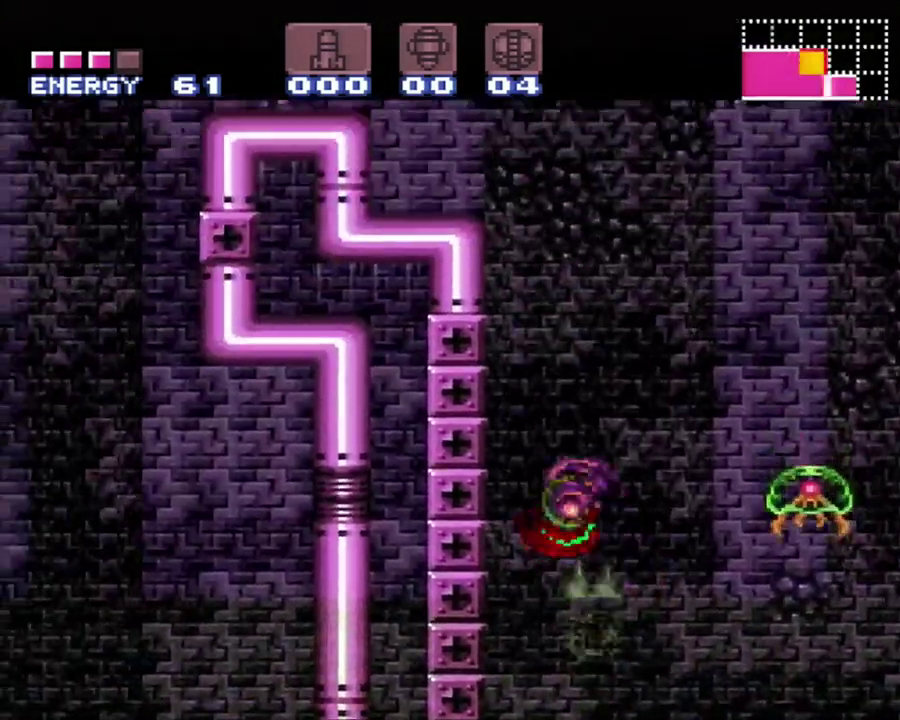
{"buttons": ["B", "DPAD_LEFT"], "events": []}
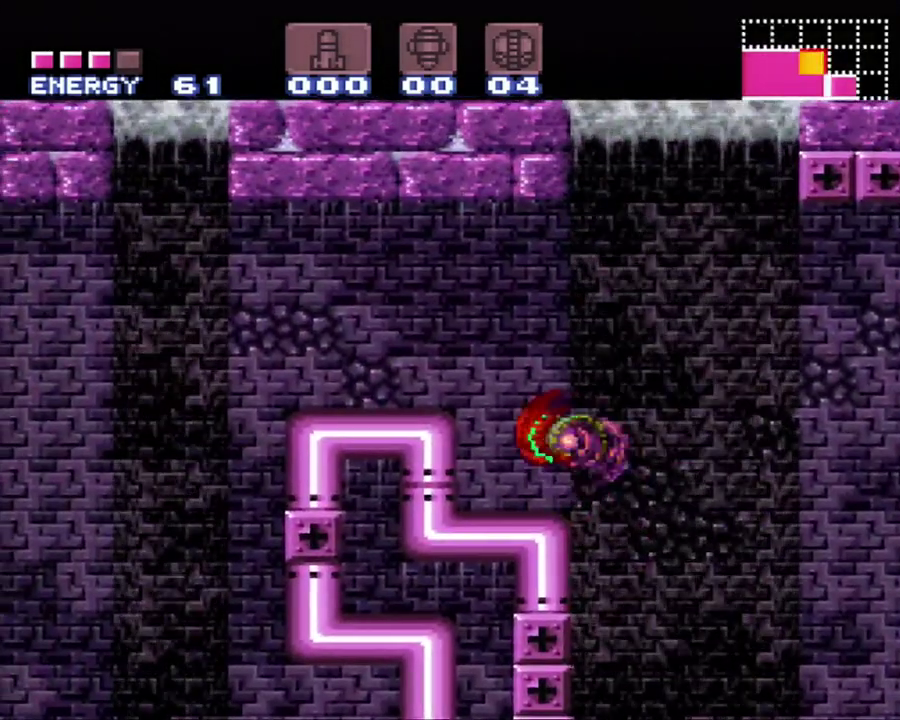
{"buttons": ["B"], "events": [[50, "B", "up"], [133, "DPAD_LEFT", "up"], [500, "B", "down"]]}
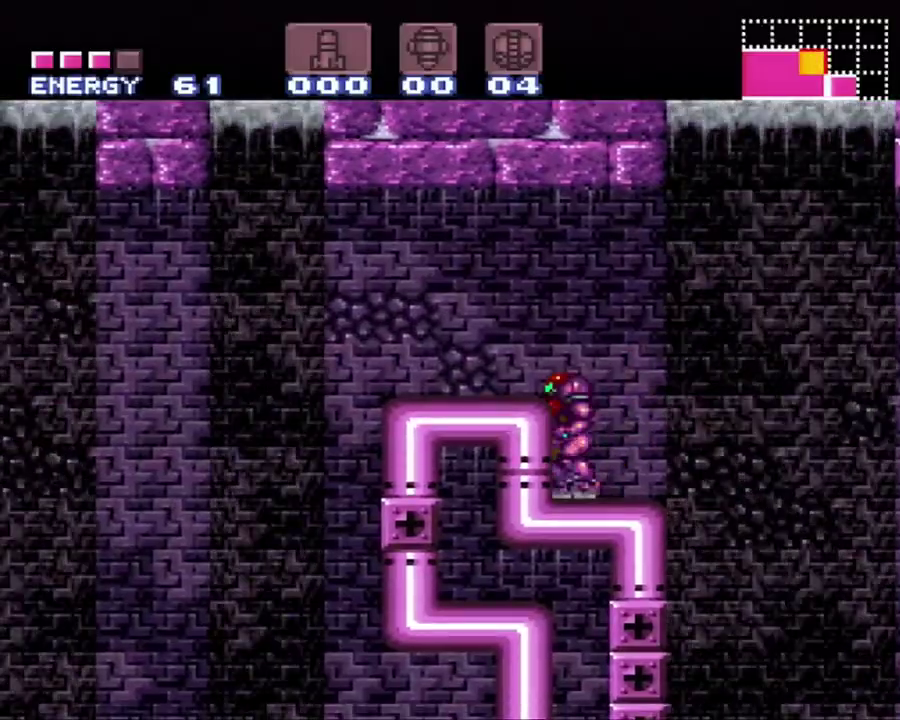
{"buttons": ["A"], "events": [[117, "DPAD_LEFT", "down"], [167, "B", "up"], [267, "DPAD_LEFT", "up"], [433, "A", "down"]]}
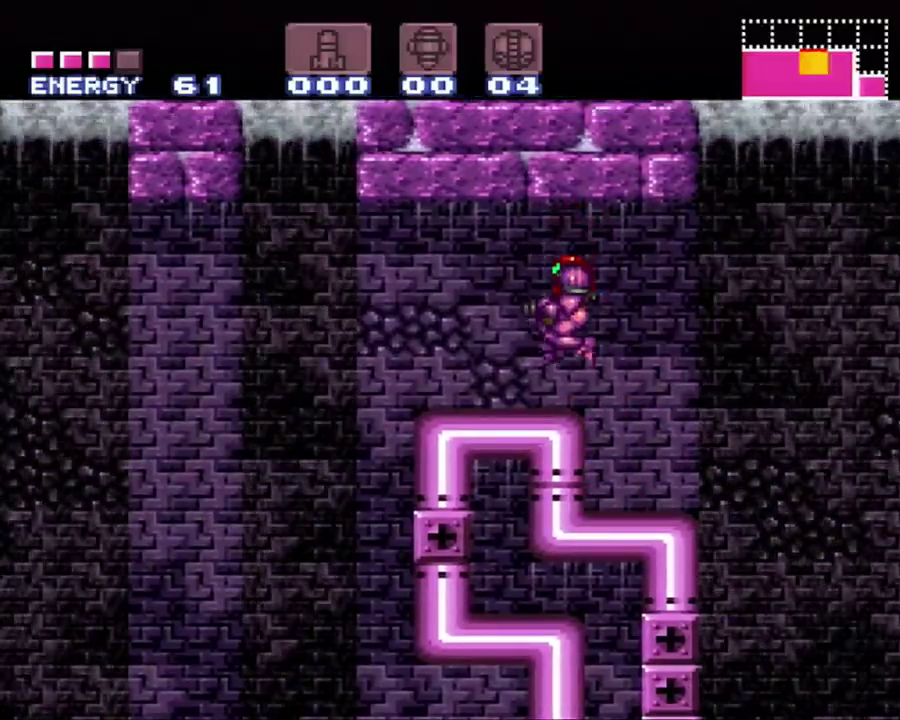
{"buttons": ["A", "DPAD_LEFT"], "events": [[50, "DPAD_LEFT", "down"], [317, "B", "down"], [450, "B", "up"]]}
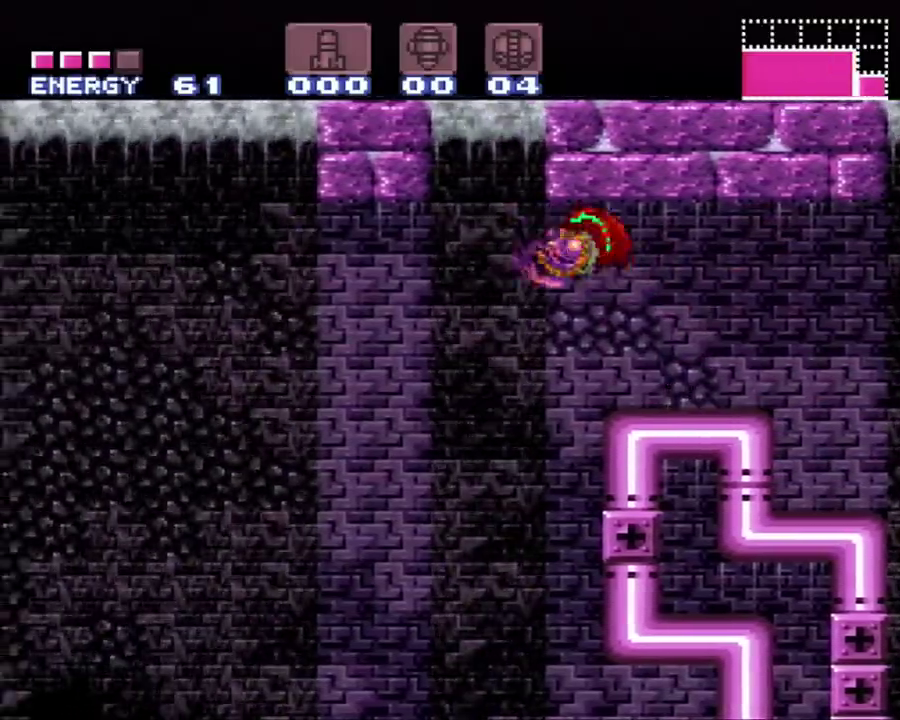
{"buttons": ["DPAD_LEFT"], "events": [[17, "A", "up"], [400, "B", "down"], [500, "B", "up"]]}
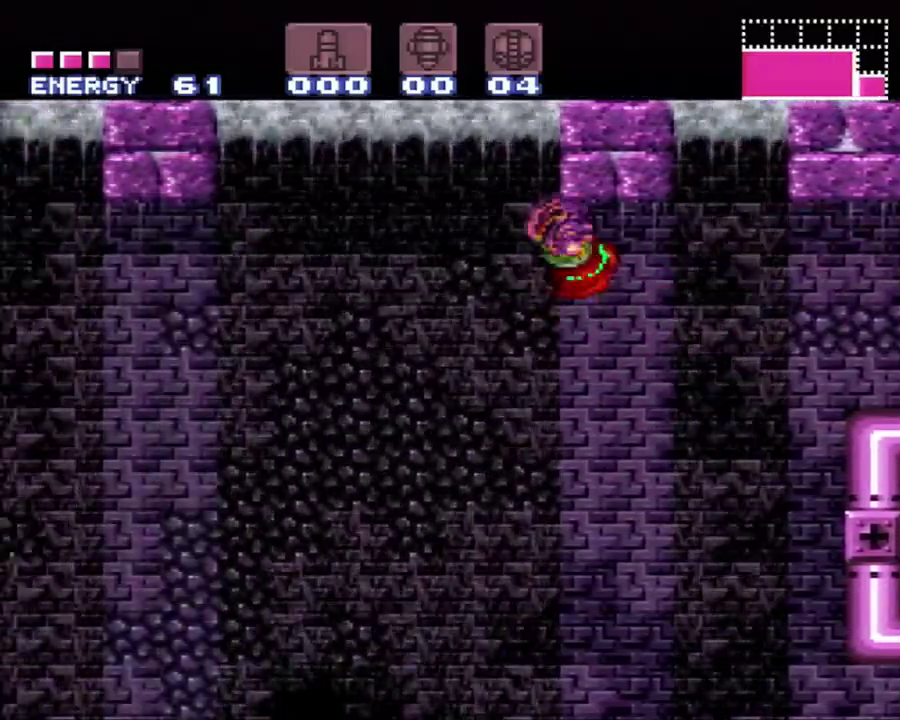
{"buttons": ["DPAD_LEFT"], "events": []}
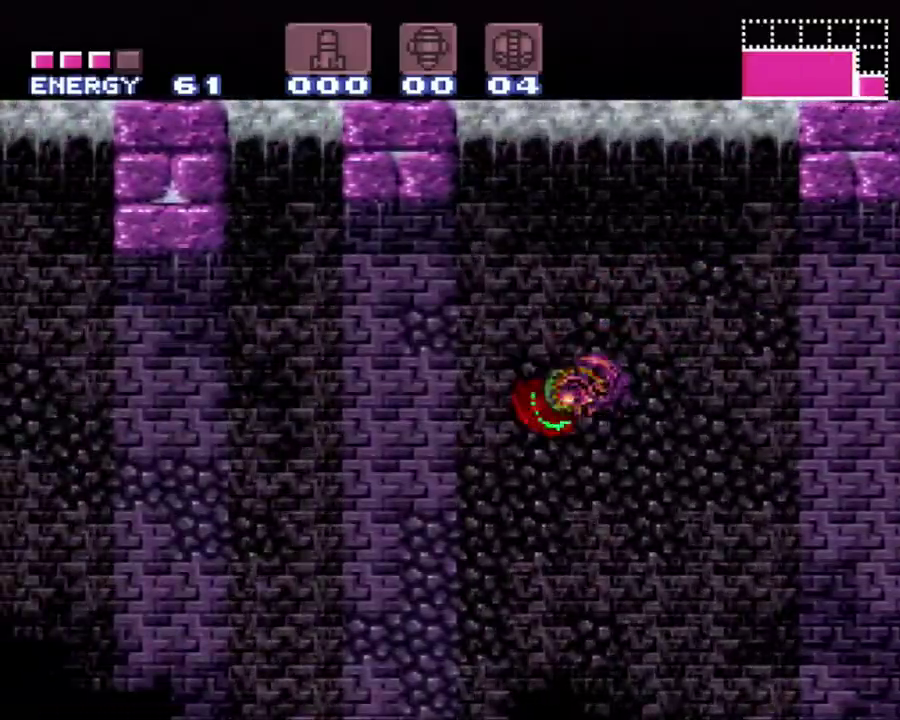
{"buttons": ["DPAD_LEFT"], "events": [[17, "B", "down"], [117, "B", "up"]]}
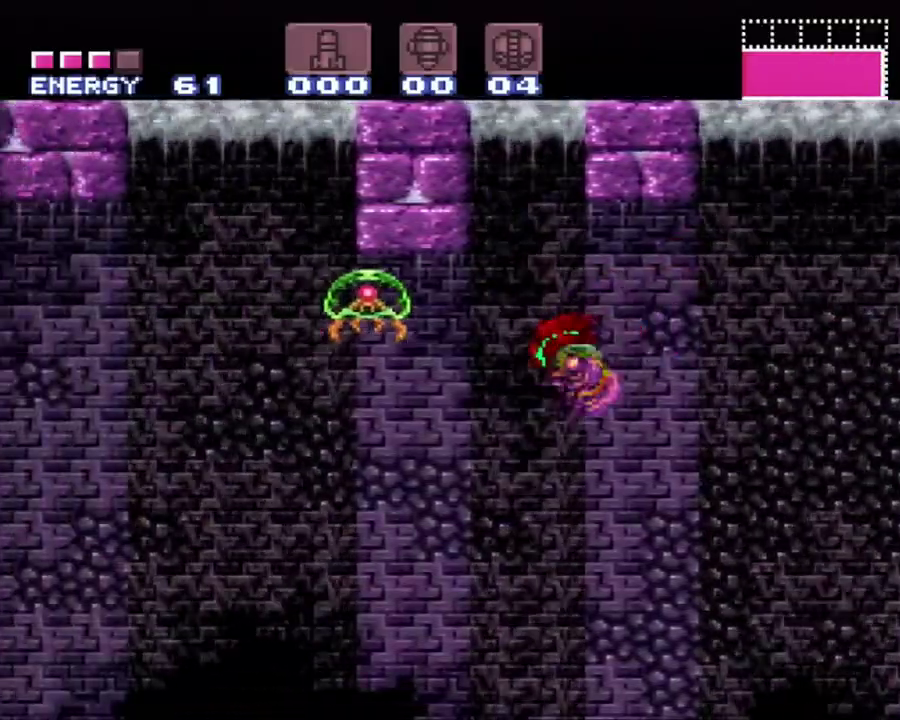
{"buttons": ["DPAD_LEFT"], "events": [[150, "B", "down"], [217, "B", "up"]]}
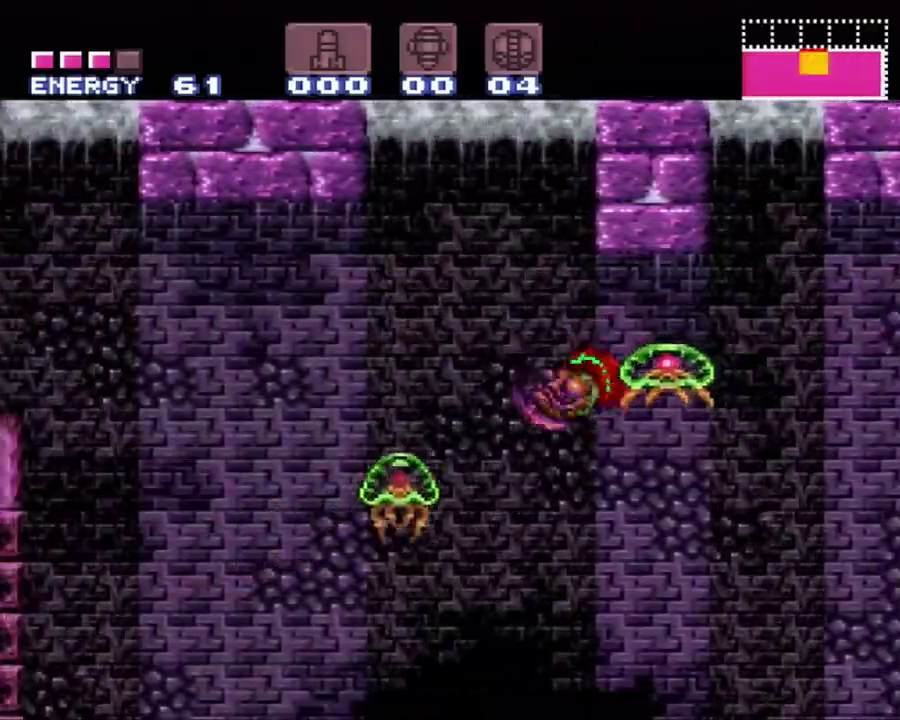
{"buttons": ["DPAD_LEFT"], "events": [[200, "B", "down"], [333, "B", "up"]]}
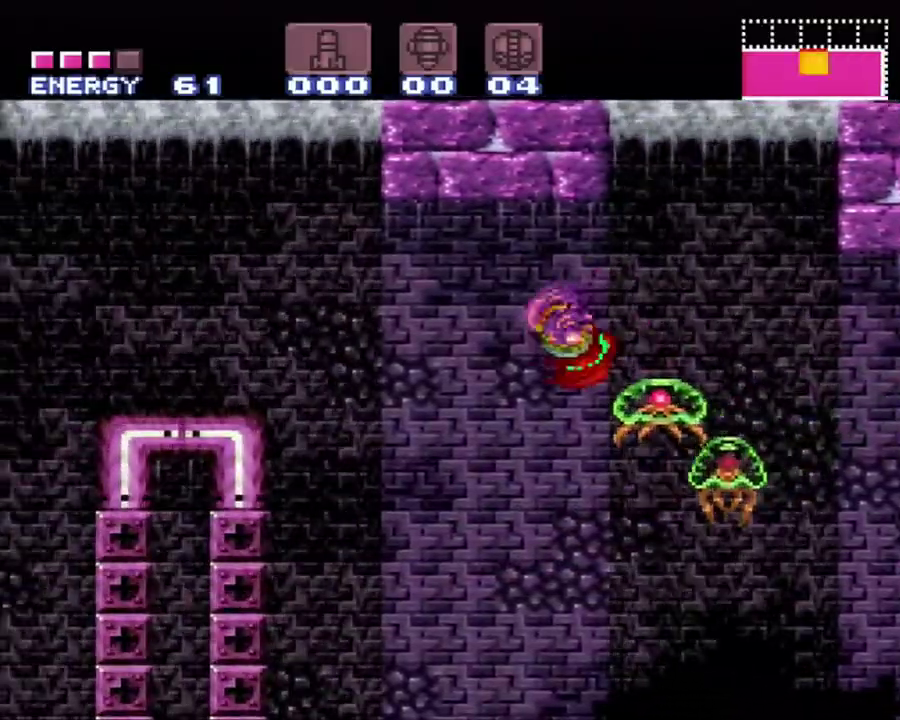
{"buttons": ["B", "DPAD_LEFT"], "events": [[400, "B", "down"]]}
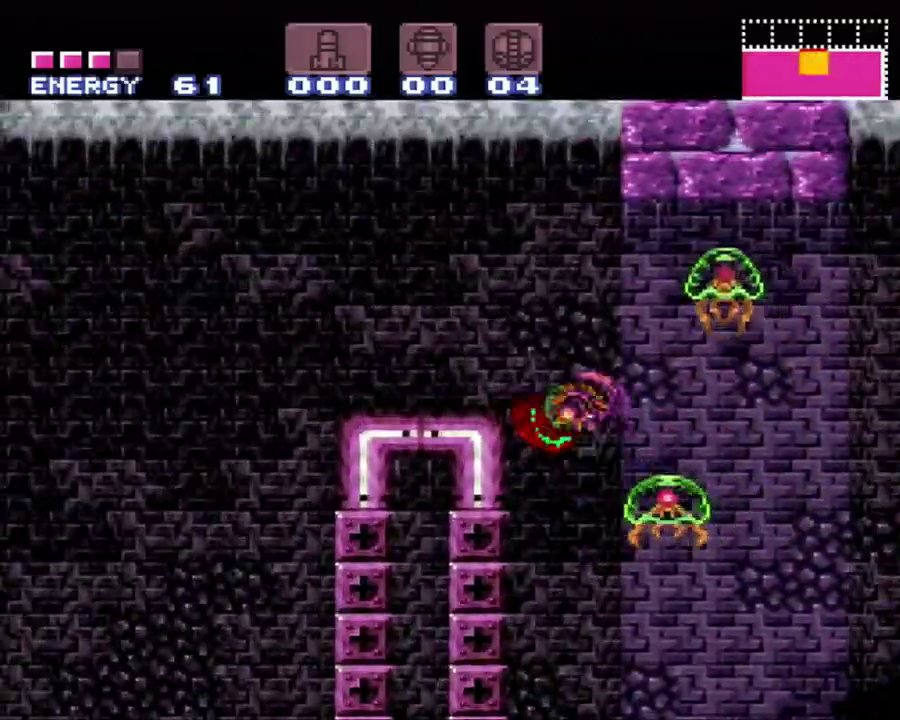
{"buttons": ["DPAD_LEFT"], "events": [[183, "B", "up"]]}
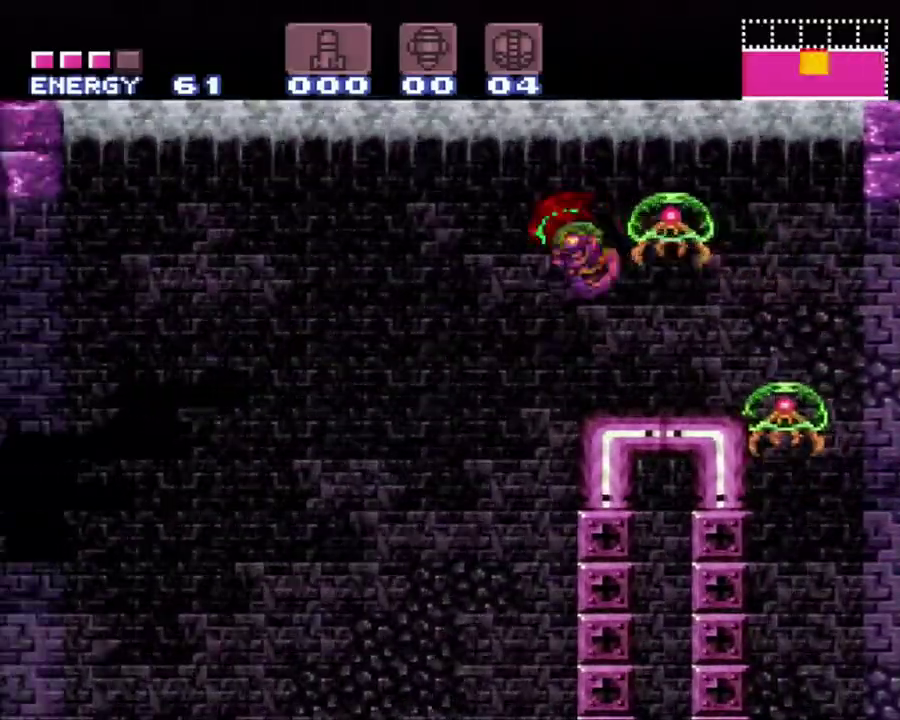
{"buttons": ["DPAD_LEFT"], "events": [[383, "B", "down"], [483, "B", "up"]]}
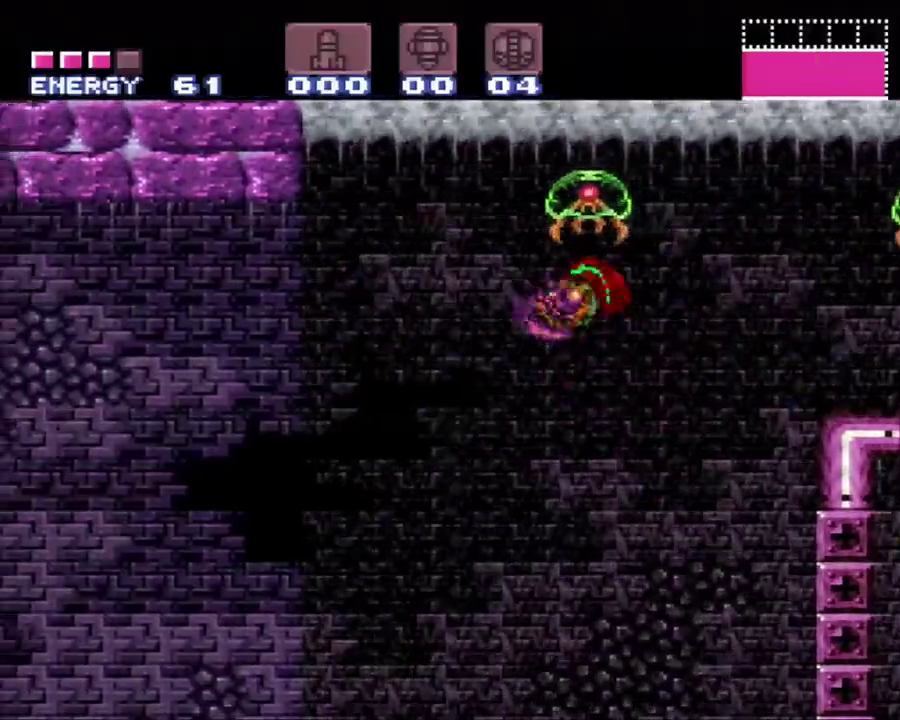
{"buttons": ["B", "DPAD_LEFT"], "events": [[500, "B", "down"]]}
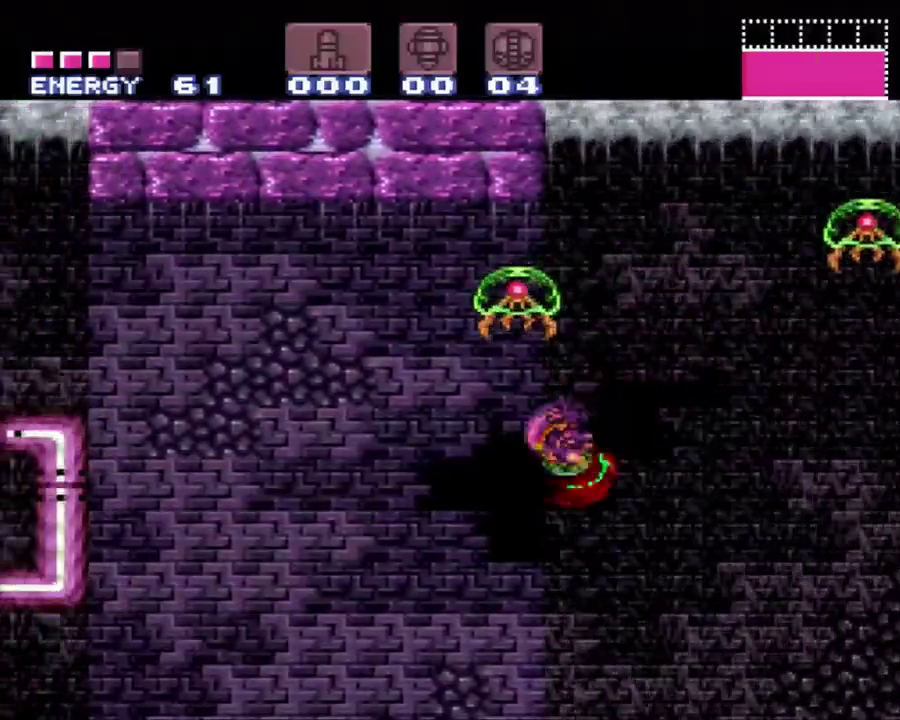
{"buttons": ["DPAD_LEFT"], "events": [[117, "B", "up"]]}
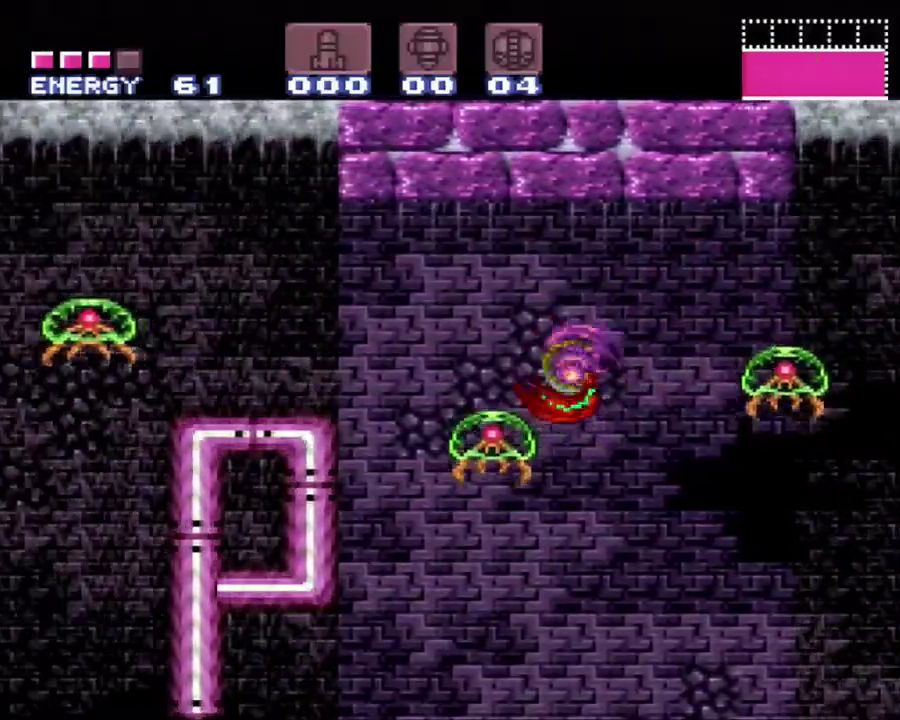
{"buttons": ["B", "DPAD_LEFT"], "events": [[267, "B", "down"]]}
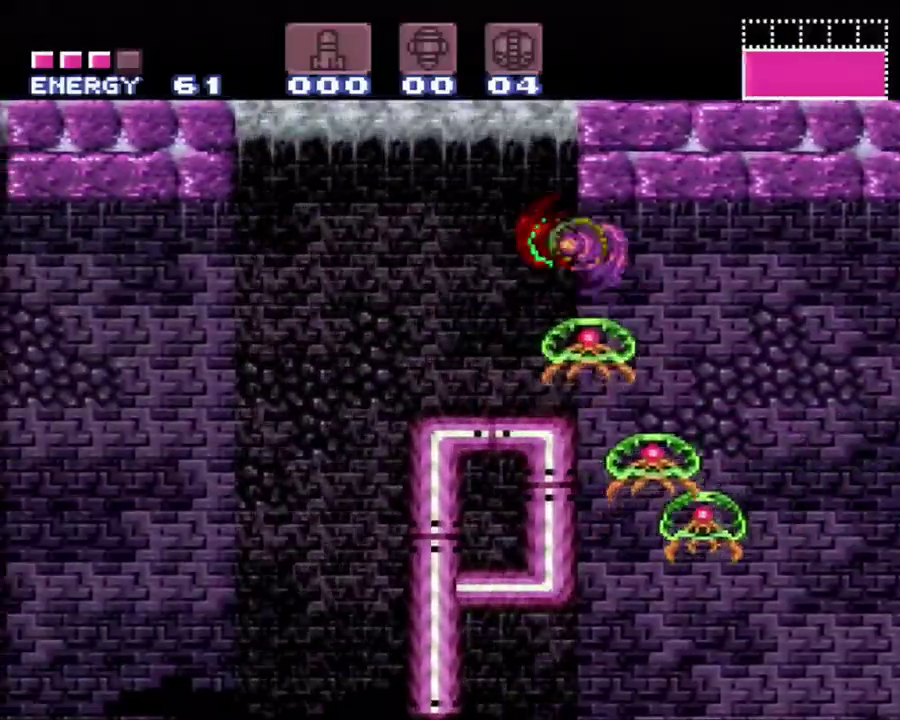
{"buttons": ["DPAD_LEFT"], "events": [[117, "B", "up"]]}
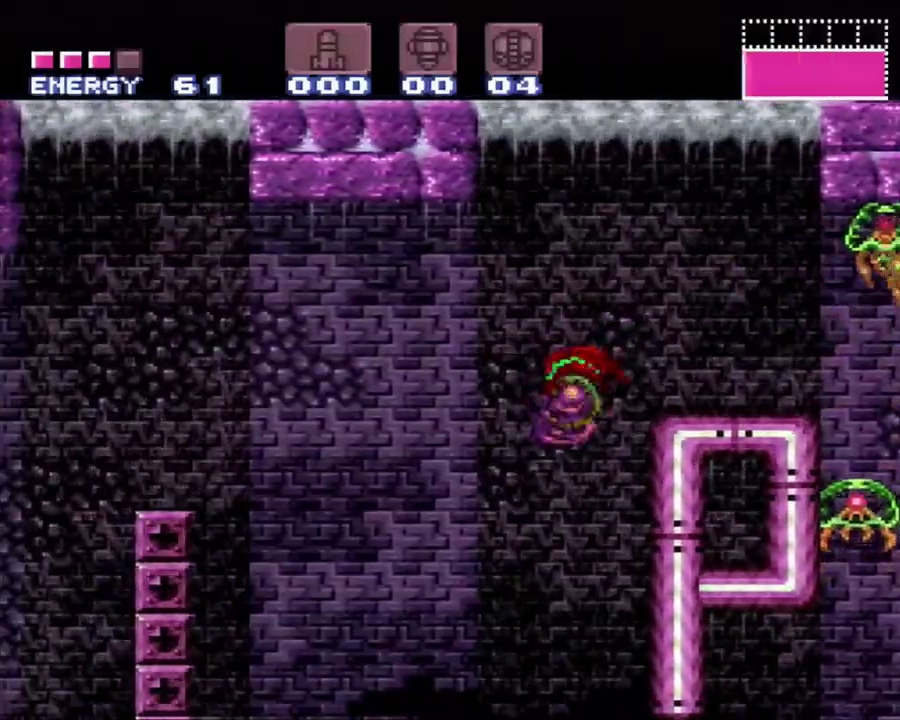
{"buttons": ["DPAD_LEFT"], "events": [[150, "B", "down"], [433, "B", "up"]]}
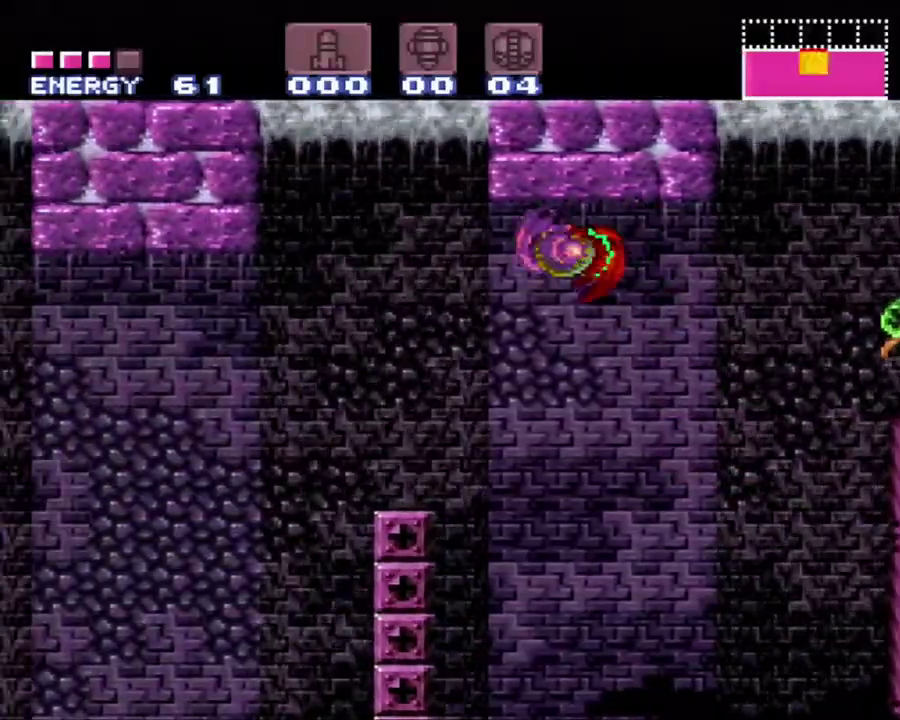
{"buttons": ["B", "DPAD_LEFT"], "events": [[500, "B", "down"]]}
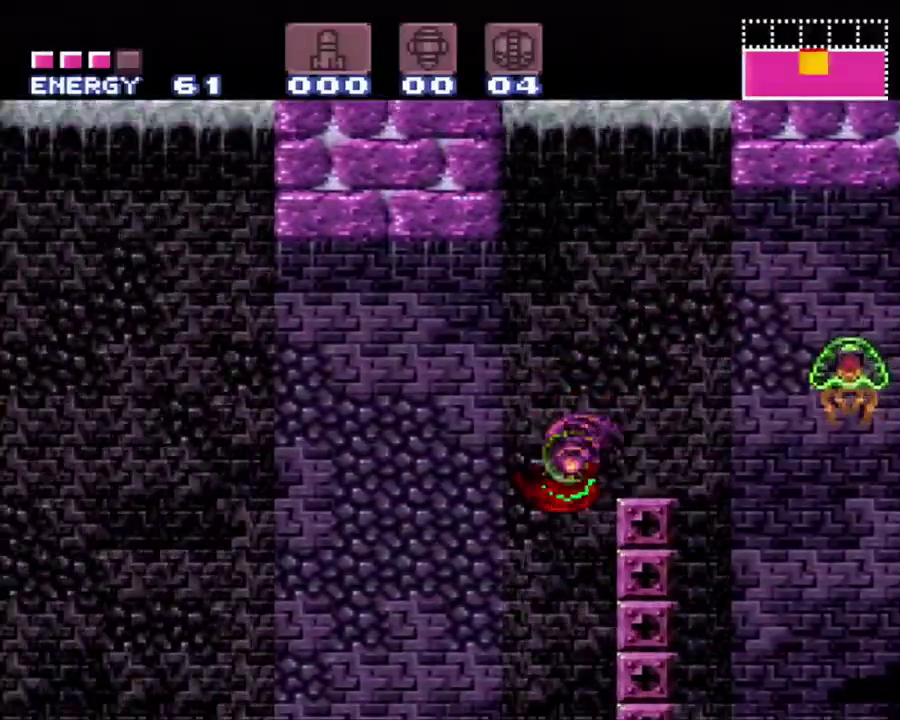
{"buttons": ["DPAD_LEFT"], "events": [[50, "B", "up"]]}
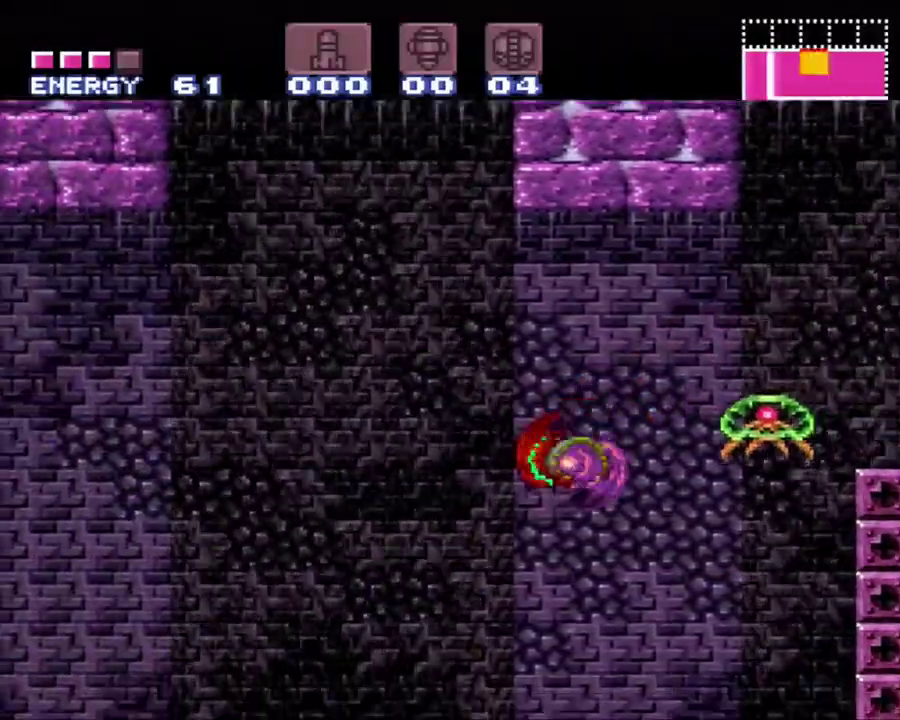
{"buttons": ["DPAD_LEFT"], "events": [[17, "B", "down"], [167, "B", "up"]]}
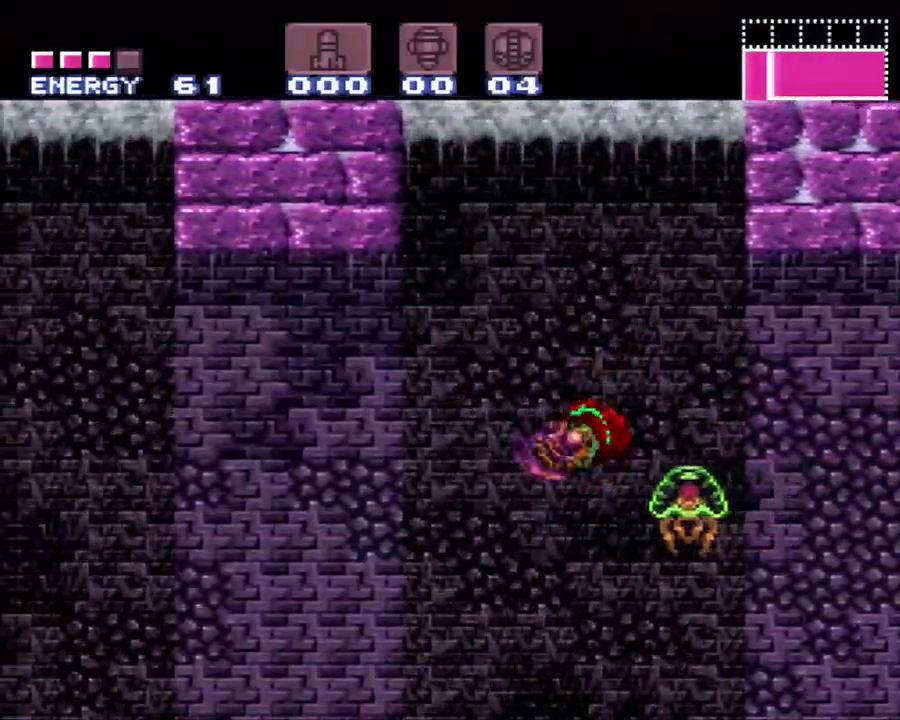
{"buttons": ["DPAD_LEFT"], "events": [[217, "B", "down"], [333, "B", "up"]]}
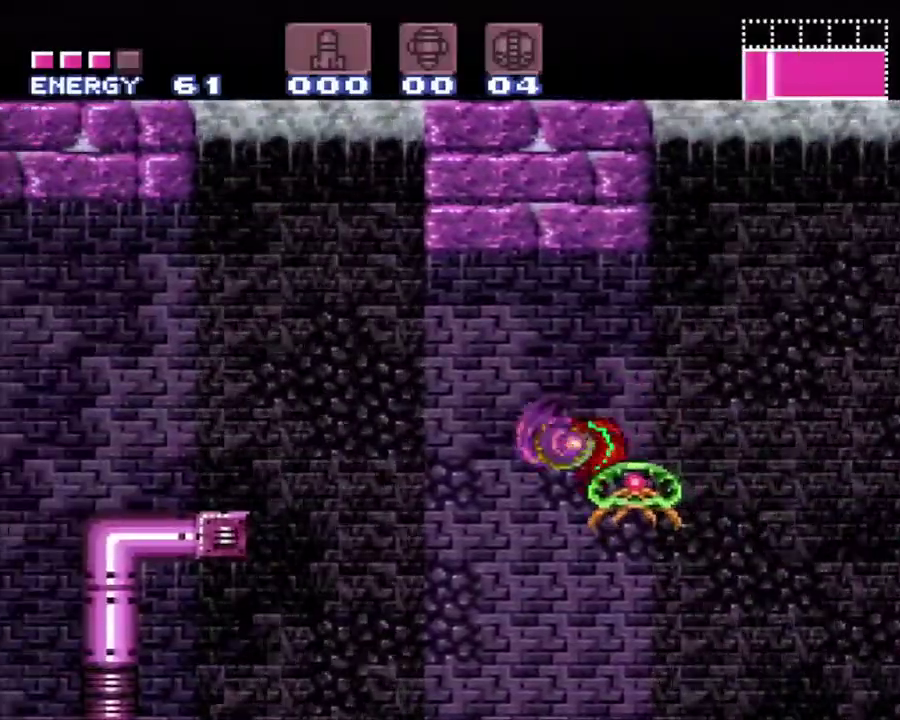
{"buttons": ["B", "DPAD_LEFT"], "events": [[467, "B", "down"]]}
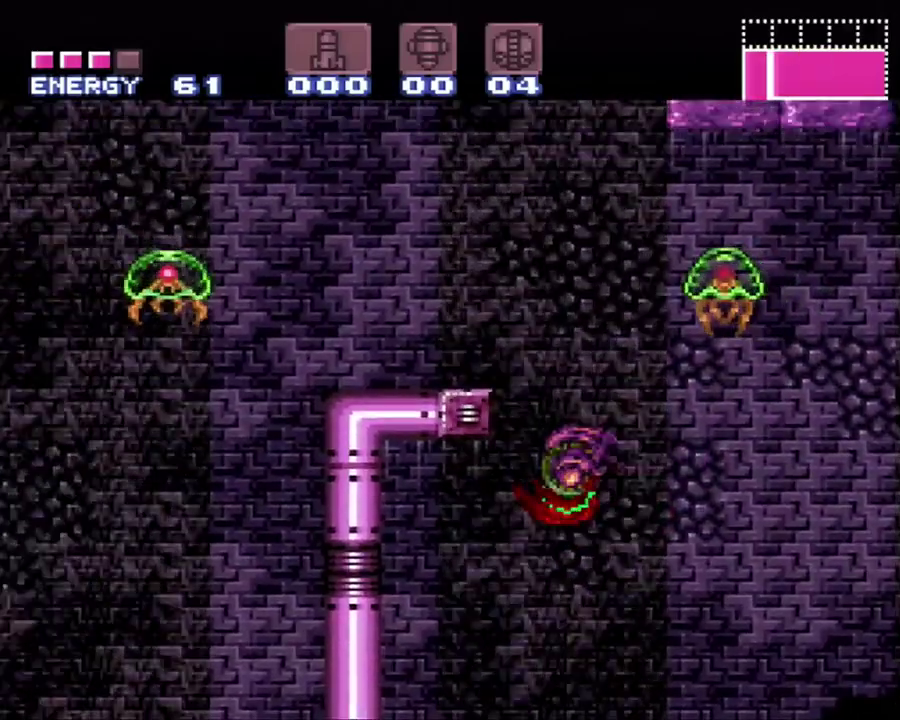
{"buttons": ["DPAD_LEFT"], "events": [[300, "B", "up"]]}
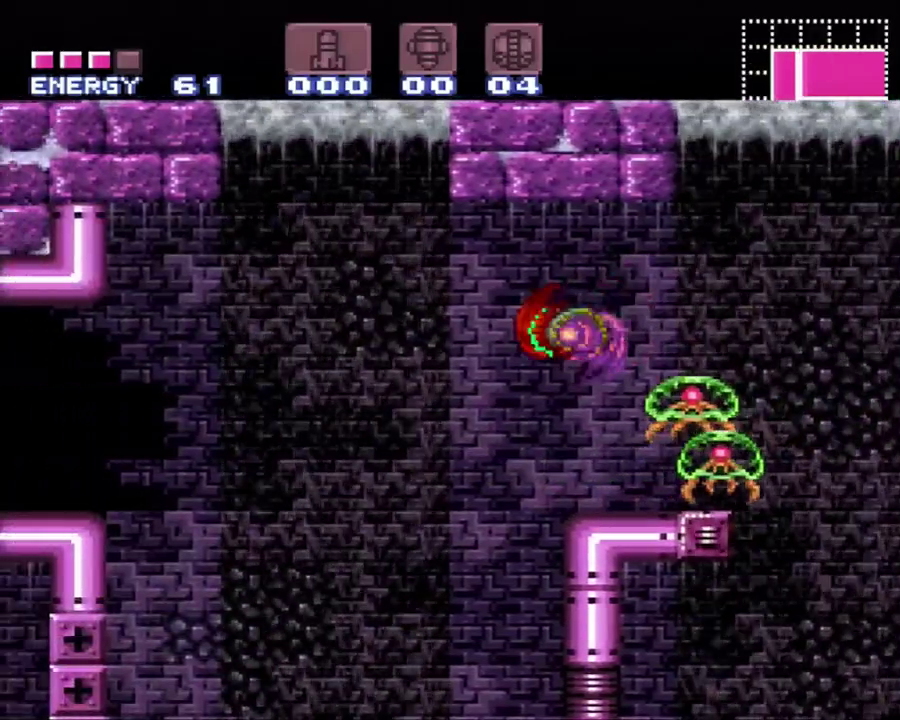
{"buttons": ["B", "DPAD_LEFT"], "events": [[467, "B", "down"]]}
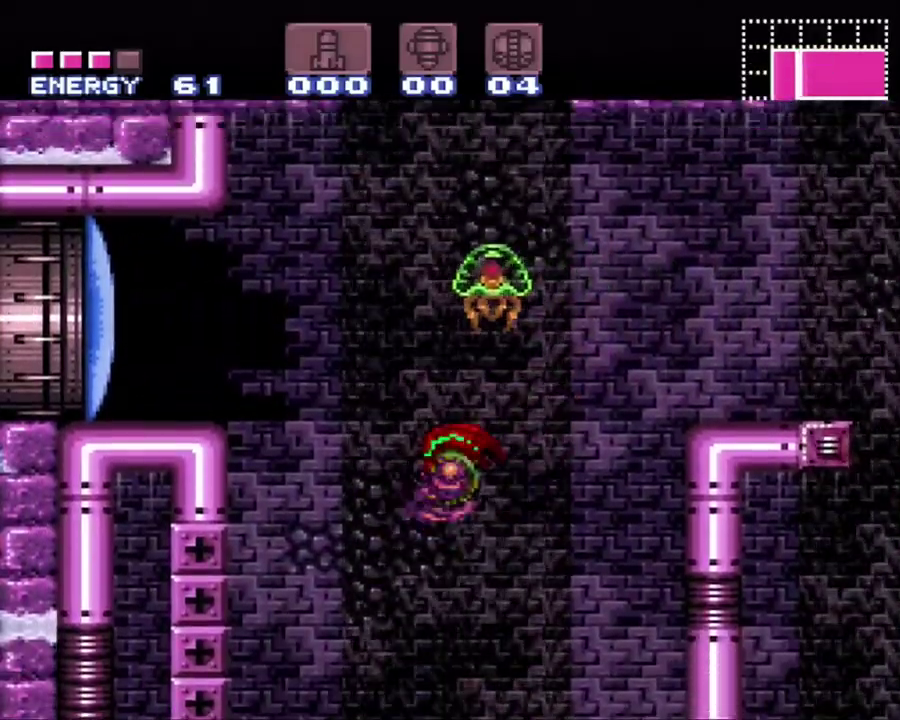
{"buttons": ["Y", "DPAD_LEFT"], "events": [[167, "B", "up"], [483, "Y", "down"]]}
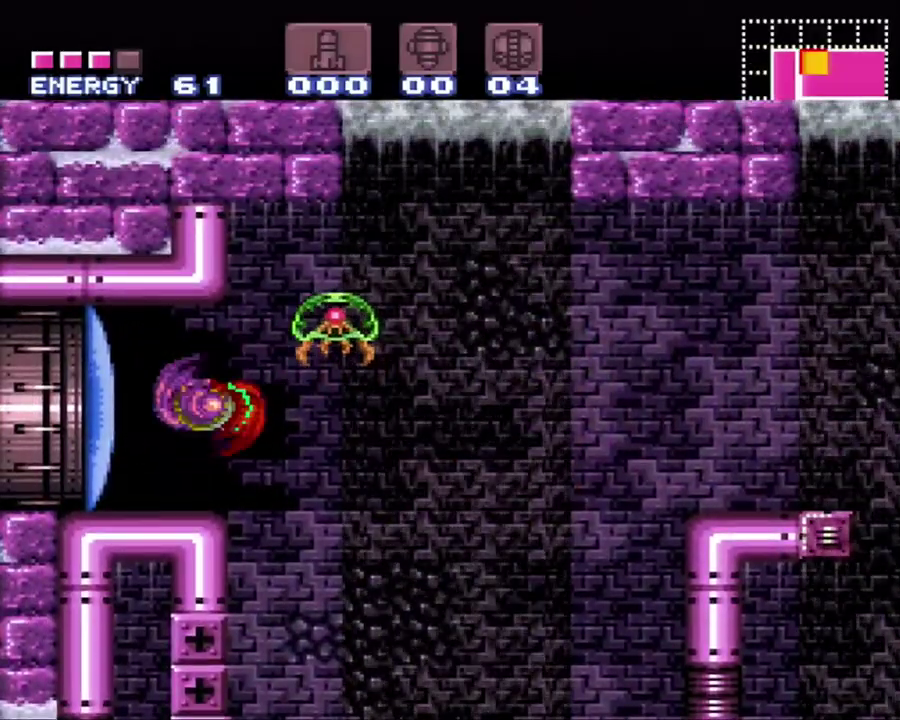
{"buttons": ["A", "DPAD_LEFT"], "events": [[83, "Y", "up"], [183, "A", "down"]]}
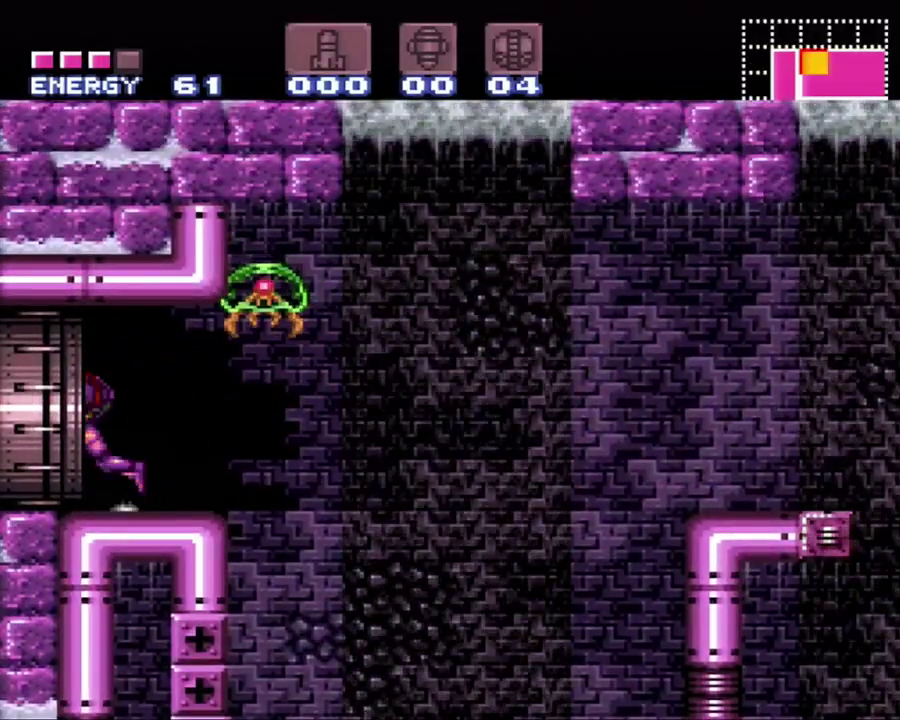
{"buttons": ["A", "DPAD_LEFT"], "events": []}
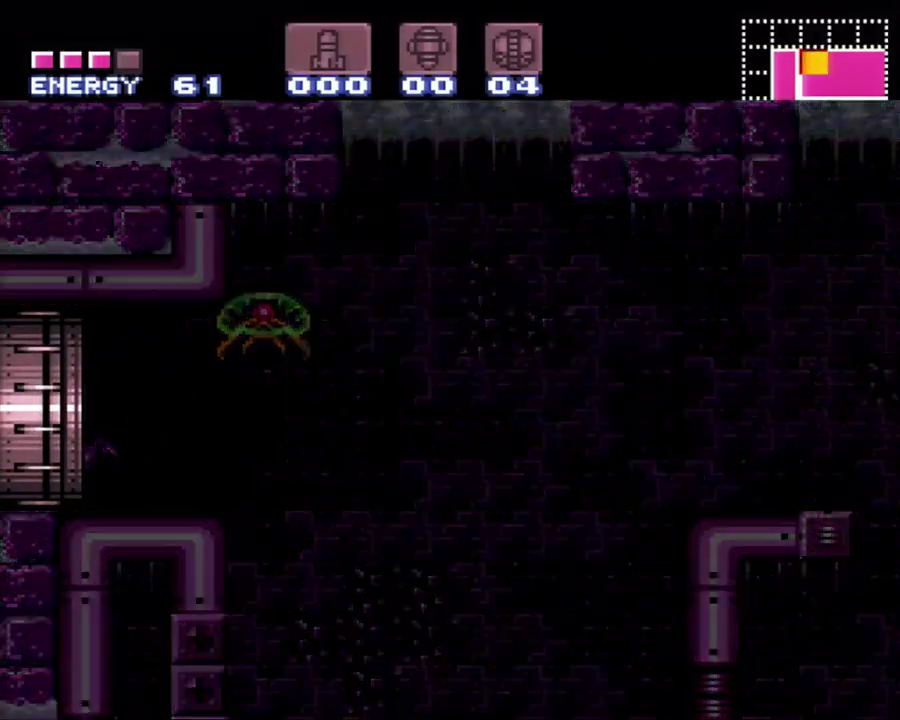
{"buttons": ["A", "DPAD_LEFT"], "events": []}
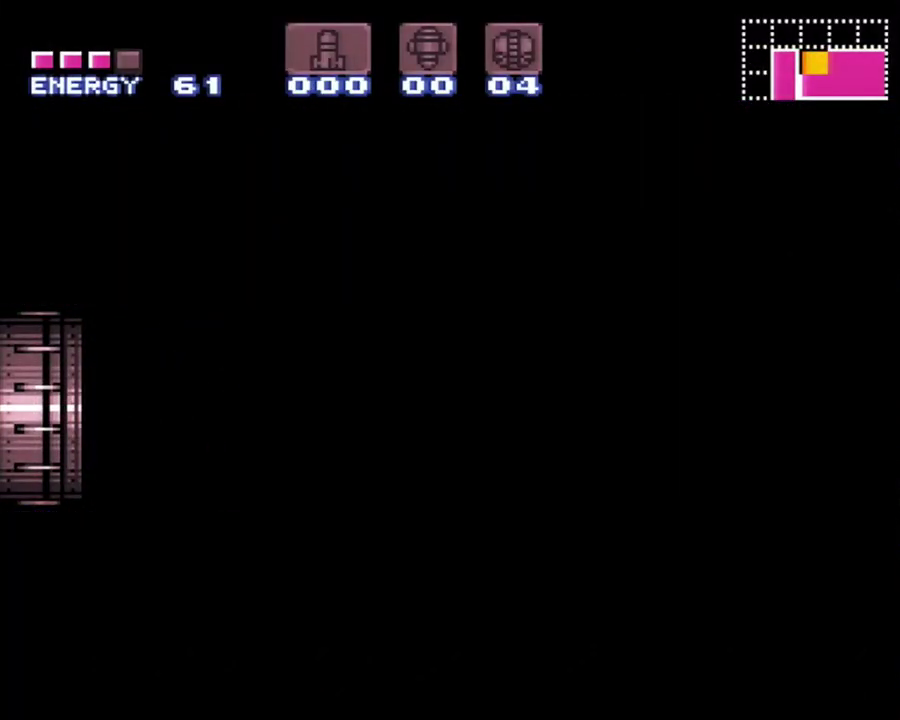
{"buttons": ["A", "DPAD_LEFT"], "events": []}